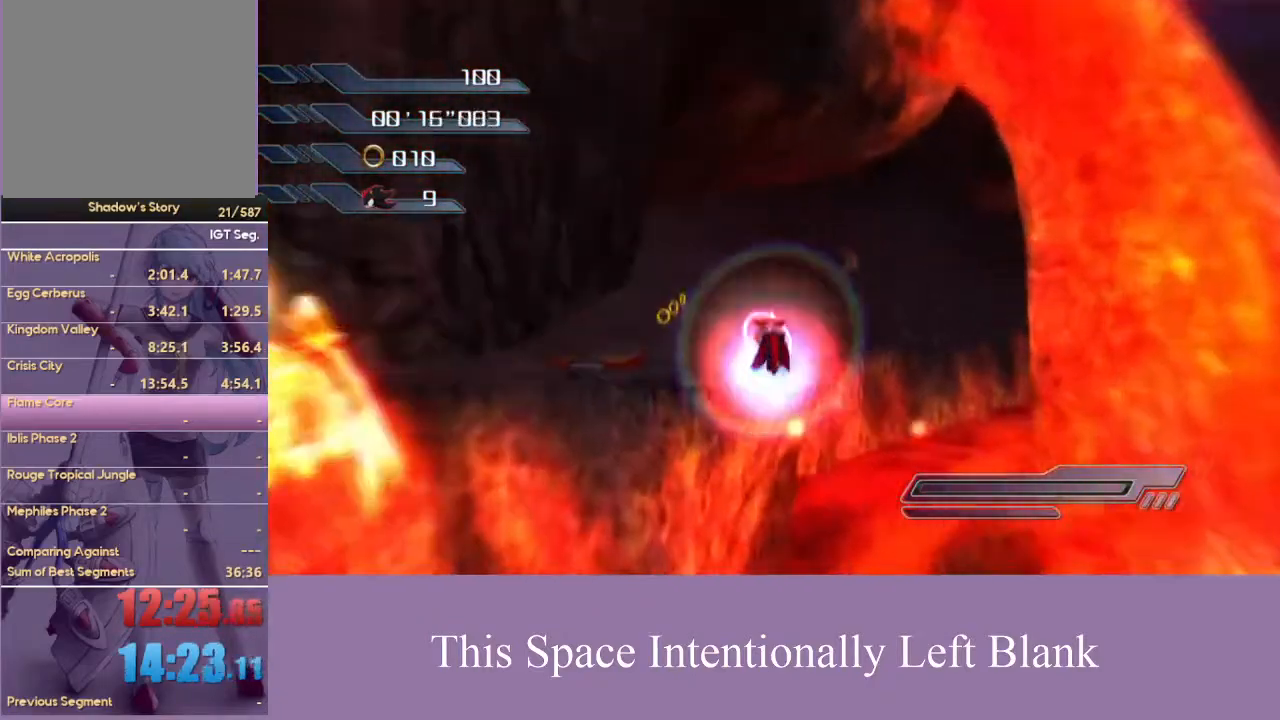
Gameplay with a controller (Xbox layout); each line is a JSON object with the inputs held at the frame after it. "events" lists button and stick changes between this image and that frame as [ms after this image, input, new state], when the widget could be followed in between. Not read: L3 R3 Y.
{"buttons": [], "left_stick": "right", "right_stick": "center", "events": [[167, "left_stick", "up-right"], [267, "left_stick", "right"]]}
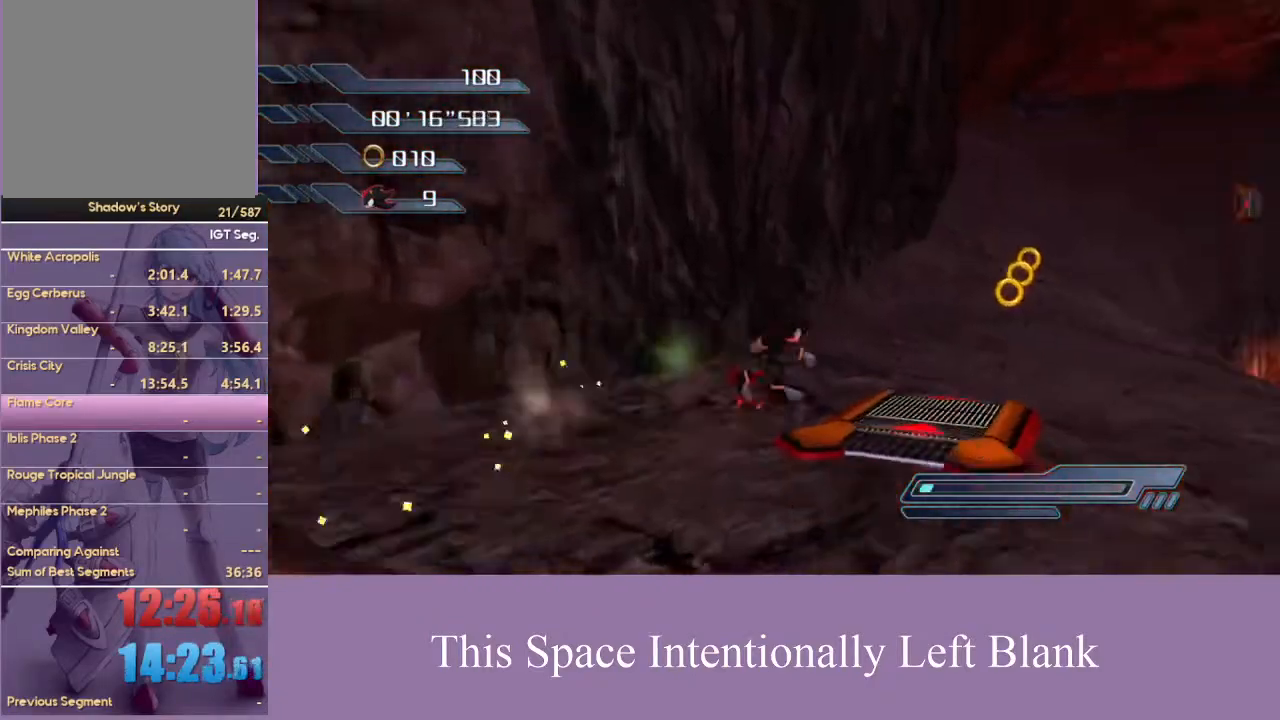
{"buttons": [], "left_stick": "up-right", "right_stick": "center", "events": [[33, "left_stick", "down-right"], [200, "left_stick", "up-right"], [267, "left_stick", "up"], [367, "left_stick", "up-right"]]}
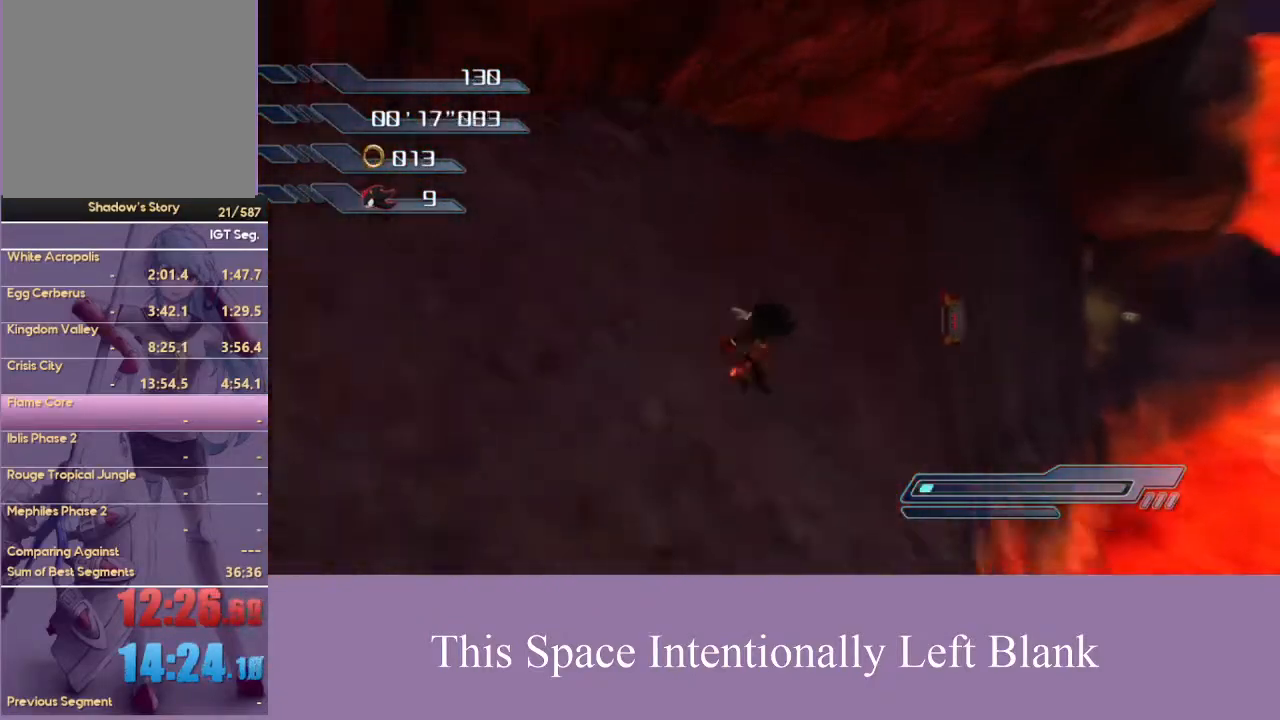
{"buttons": [], "left_stick": "up", "right_stick": "center", "events": [[67, "left_stick", "up"]]}
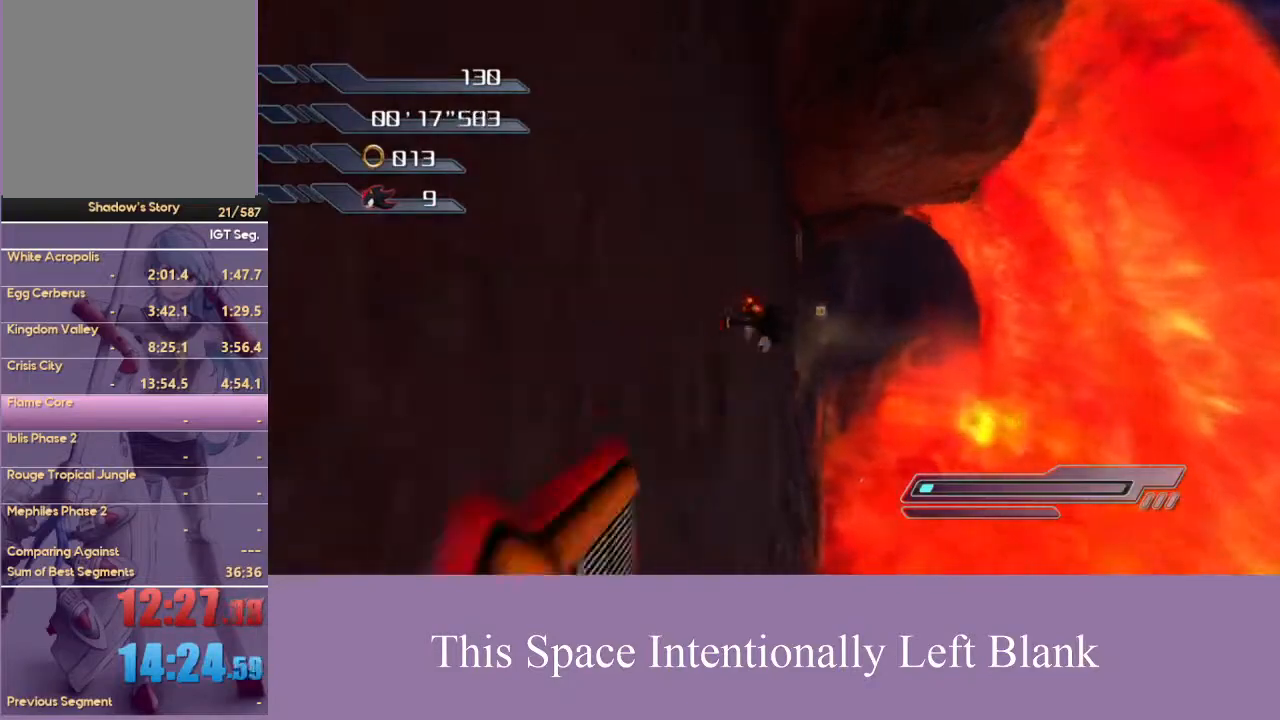
{"buttons": [], "left_stick": "up", "right_stick": "center", "events": []}
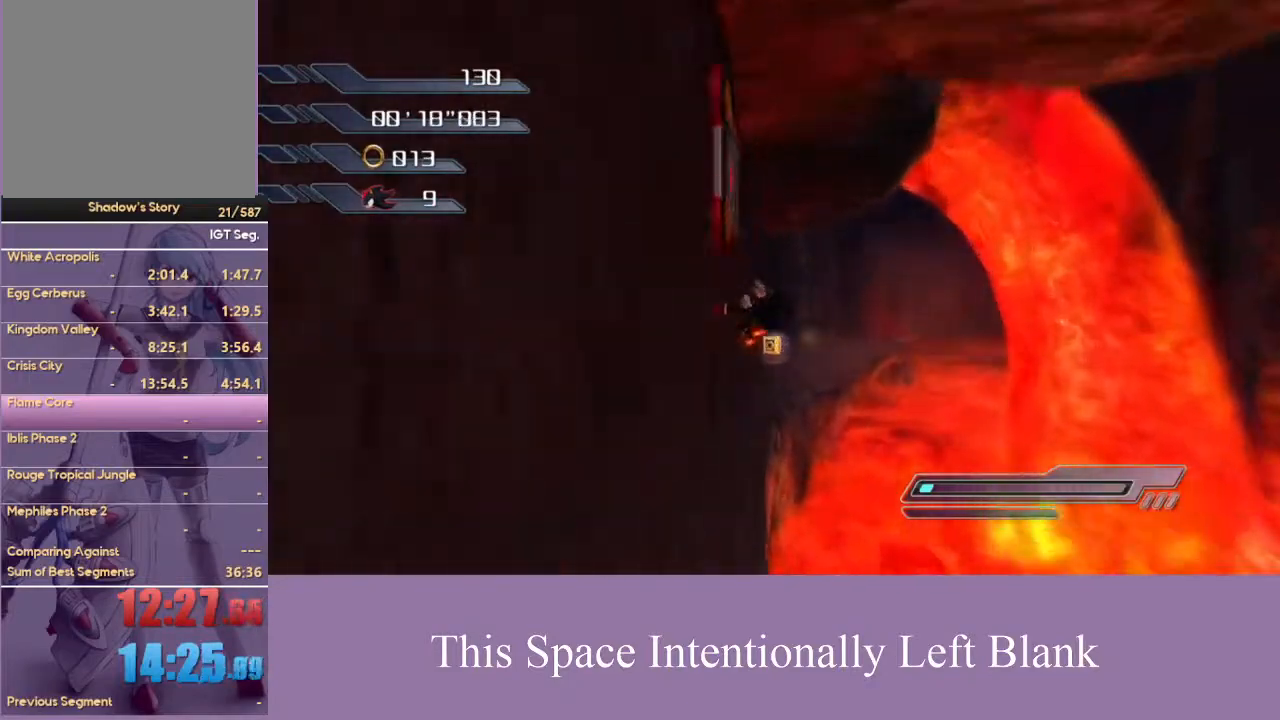
{"buttons": [], "left_stick": "up", "right_stick": "center", "events": []}
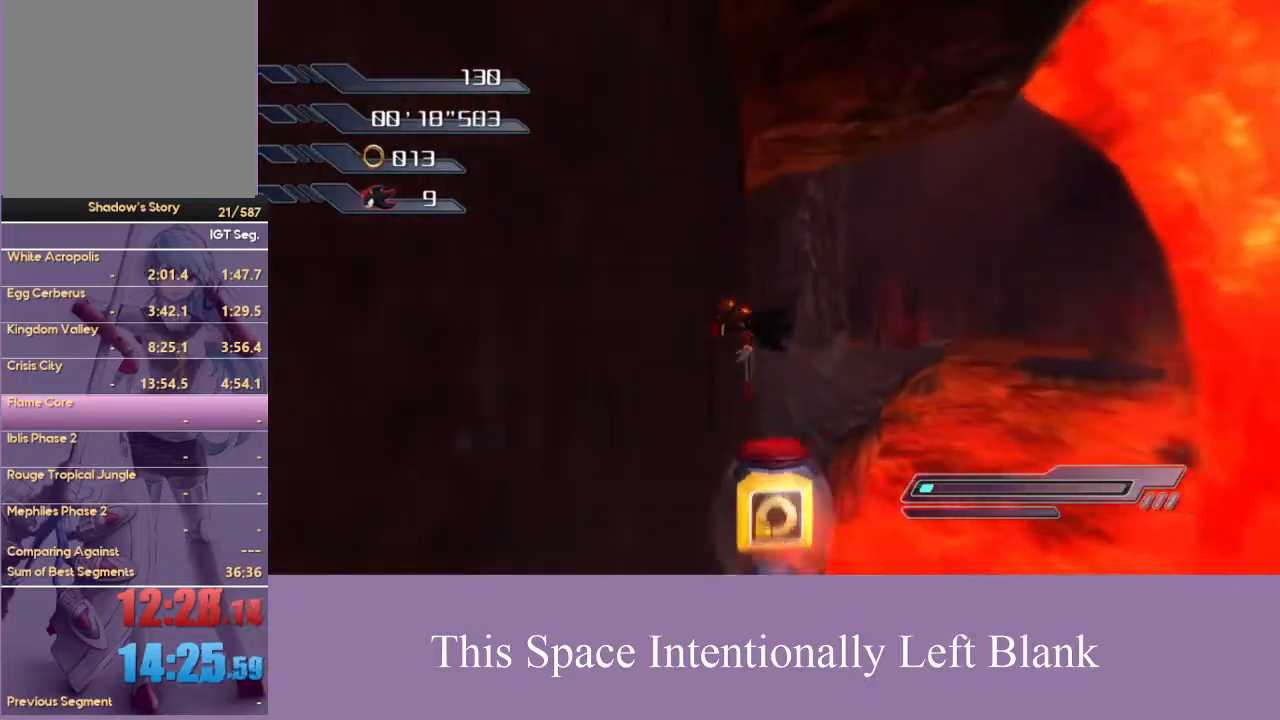
{"buttons": [], "left_stick": "up", "right_stick": "center", "events": []}
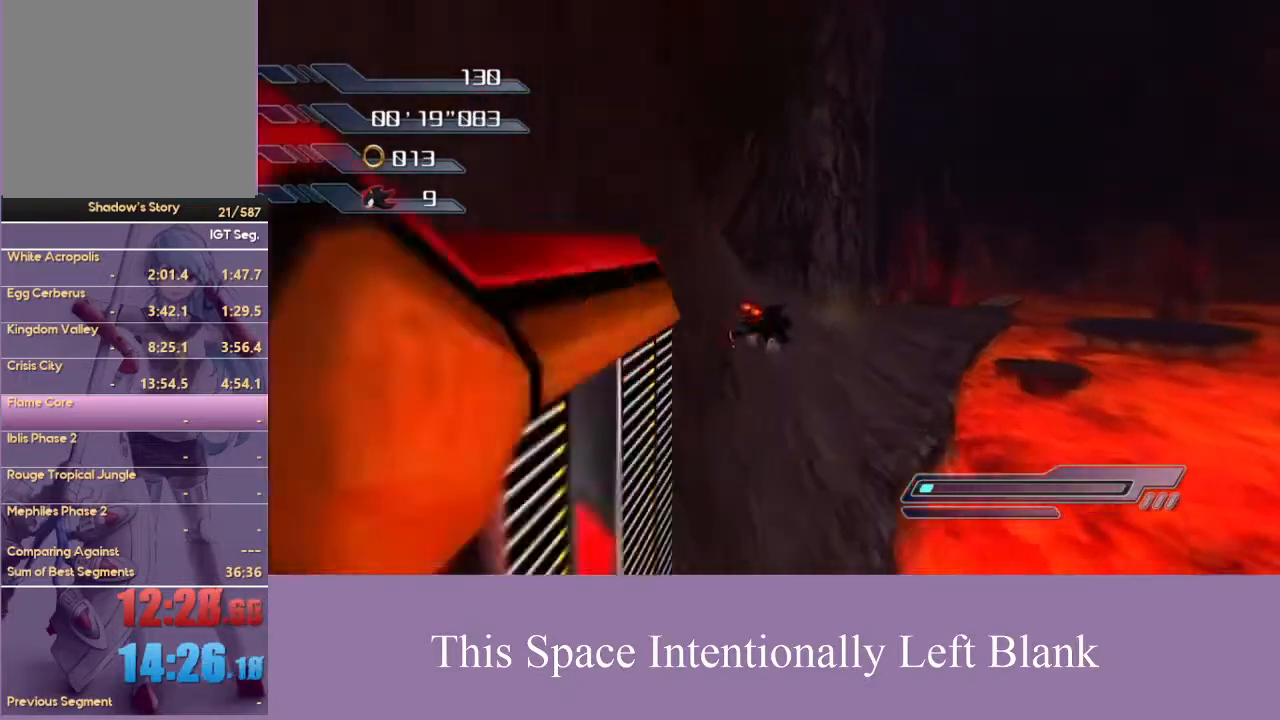
{"buttons": [], "left_stick": "up", "right_stick": "center", "events": [[133, "right_stick", "down"], [467, "right_stick", "center"]]}
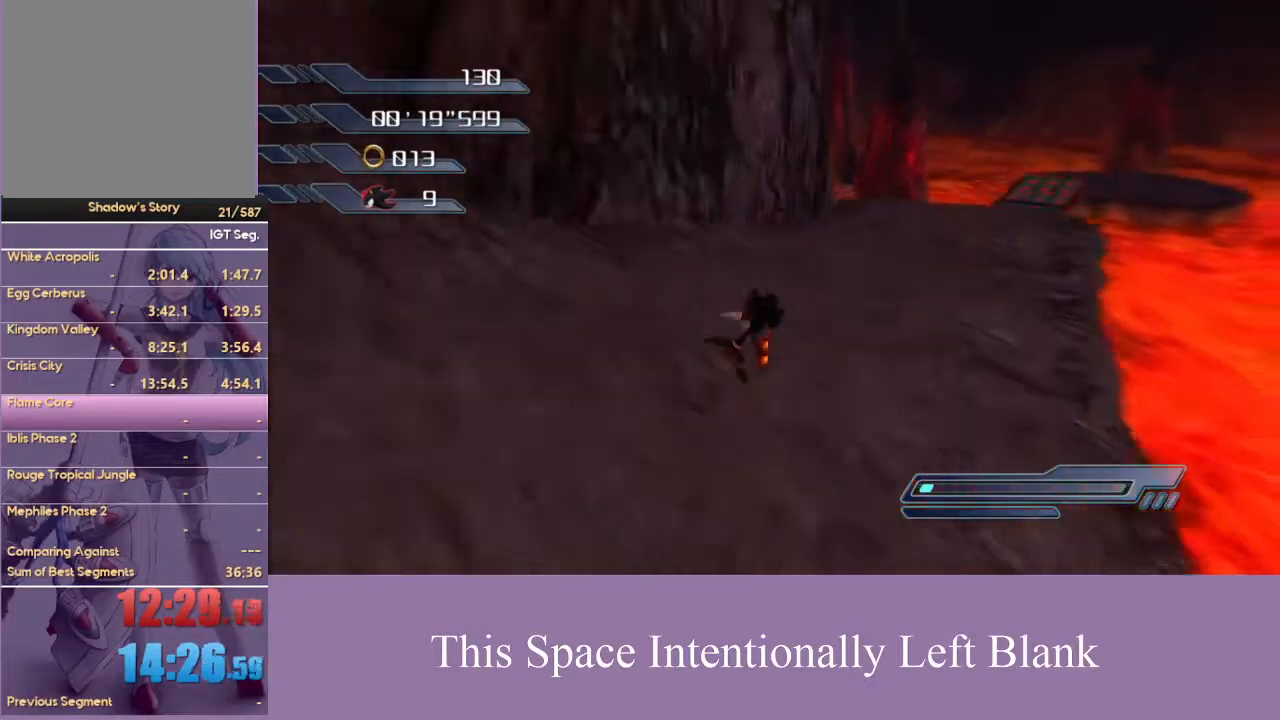
{"buttons": ["A"], "left_stick": "up", "right_stick": "center", "events": [[467, "A", "down"]]}